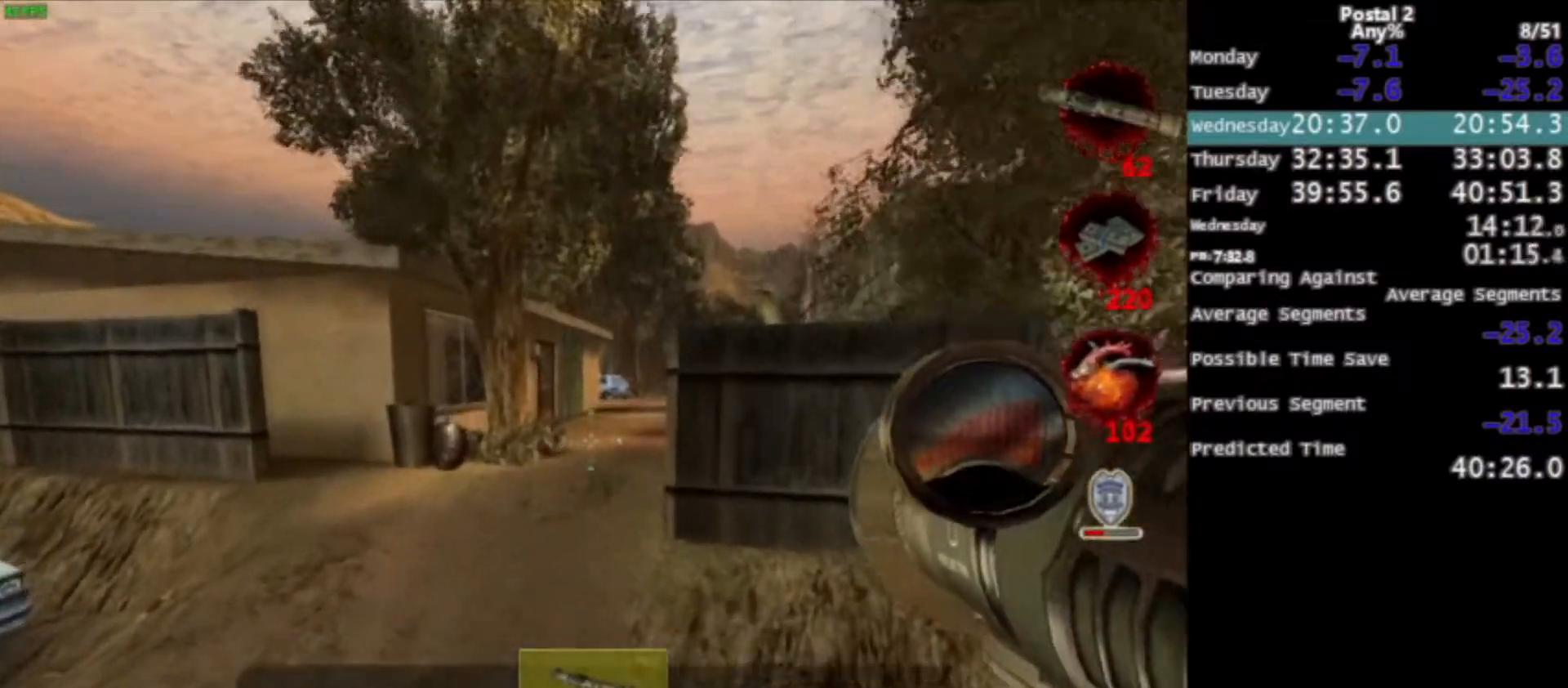
Gameplay with keyboard and mouse; each line is a JSON object with the keys and mouse buttons held at the frame after it. "events" lists presses ("down") and releases ("up") of "0", "1", "2", "3", "4", "5", "6", "7", "8", "9", "a", "alt", "c", "ctrl", "d", "e", "f", "q", "r", "s", "shift", "space", "tab", "v", "w", "x", "z", "mouse_left", "mouse_middle", "mouse_right", "mouse_wheel_up" and "mouse_wheel_down" between this image and that frame as [ms after this image, input, new state], when the widget could be followed in between. "mouse_left", "mouse_middle", "mouse_right", "mouse_wheel_up", "mouse_wheel_down" = the "left", "middle", "right", "wheel_up", "wheel_down" buttons of the "mouse" list. No other keys are recorded. Mouse movement is not recorded.
{"keys": ["w"], "mouse": [], "events": [[400, "space", "down"], [434, "space", "up"]]}
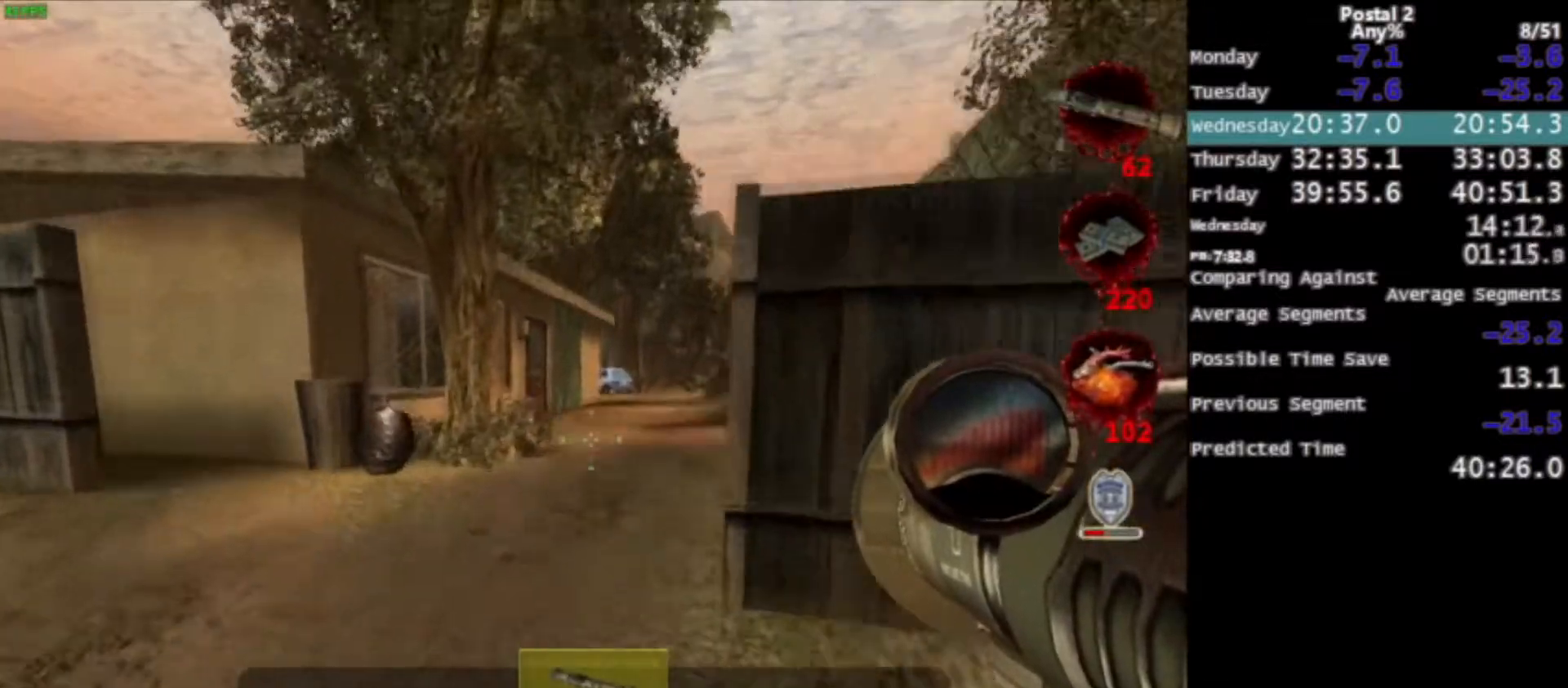
{"keys": ["w"], "mouse": [], "events": []}
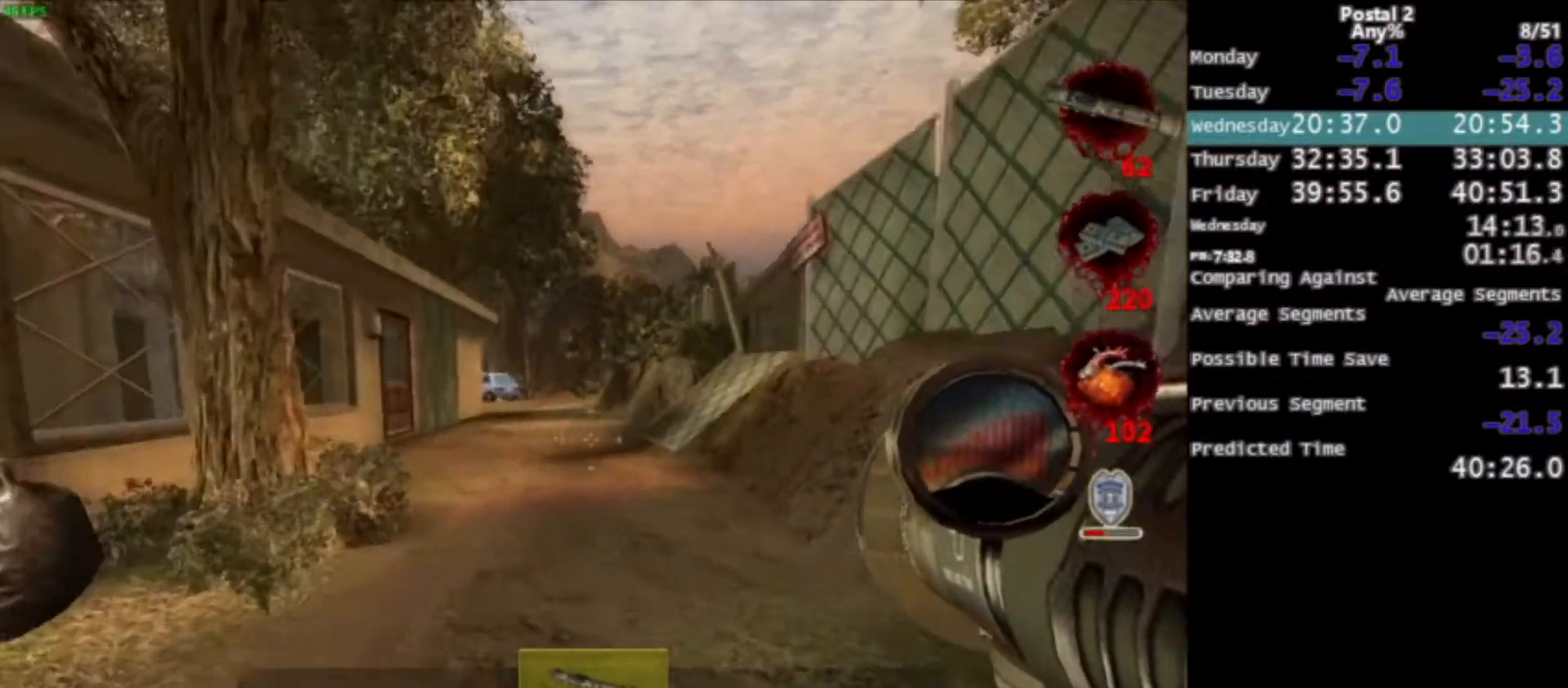
{"keys": ["w"], "mouse": [], "events": [[66, "space", "down"], [167, "space", "up"]]}
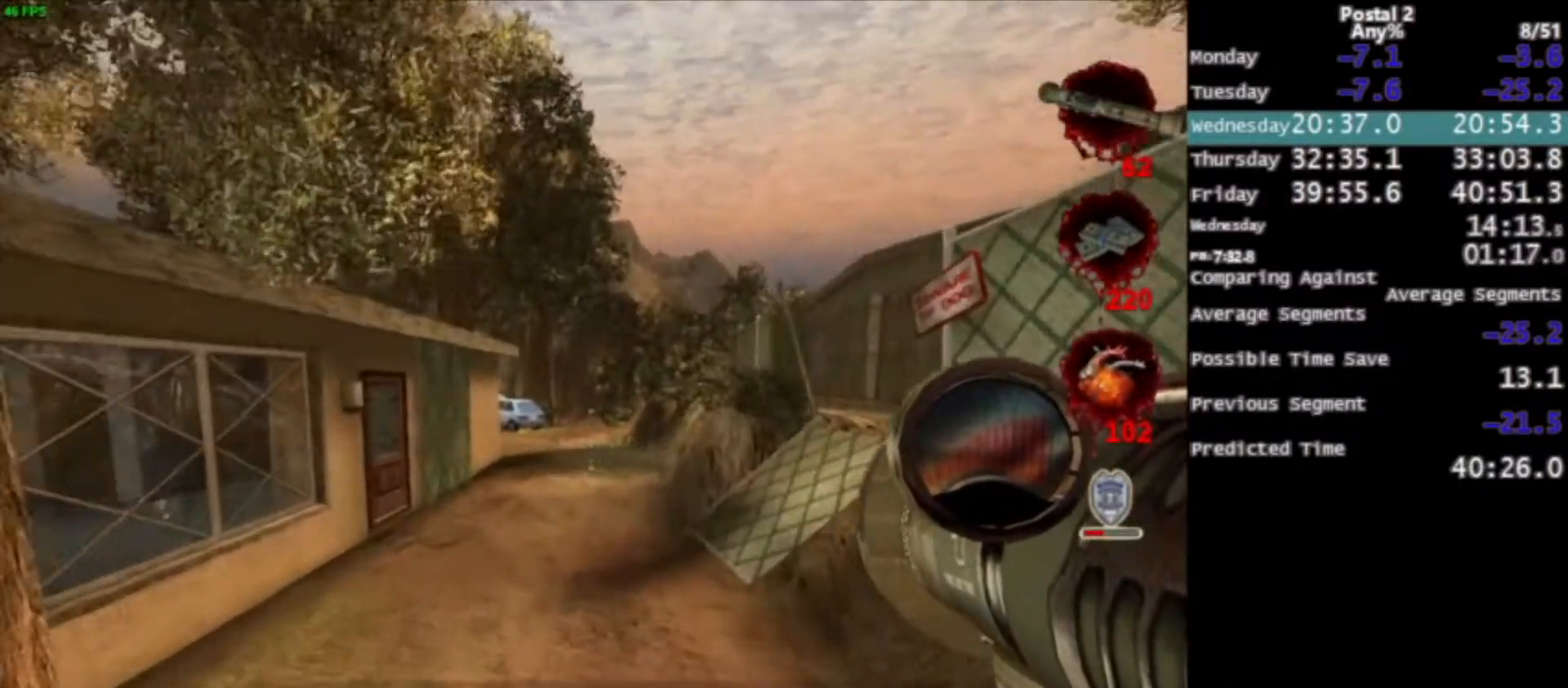
{"keys": ["w"], "mouse": [], "events": [[301, "space", "down"], [401, "space", "up"]]}
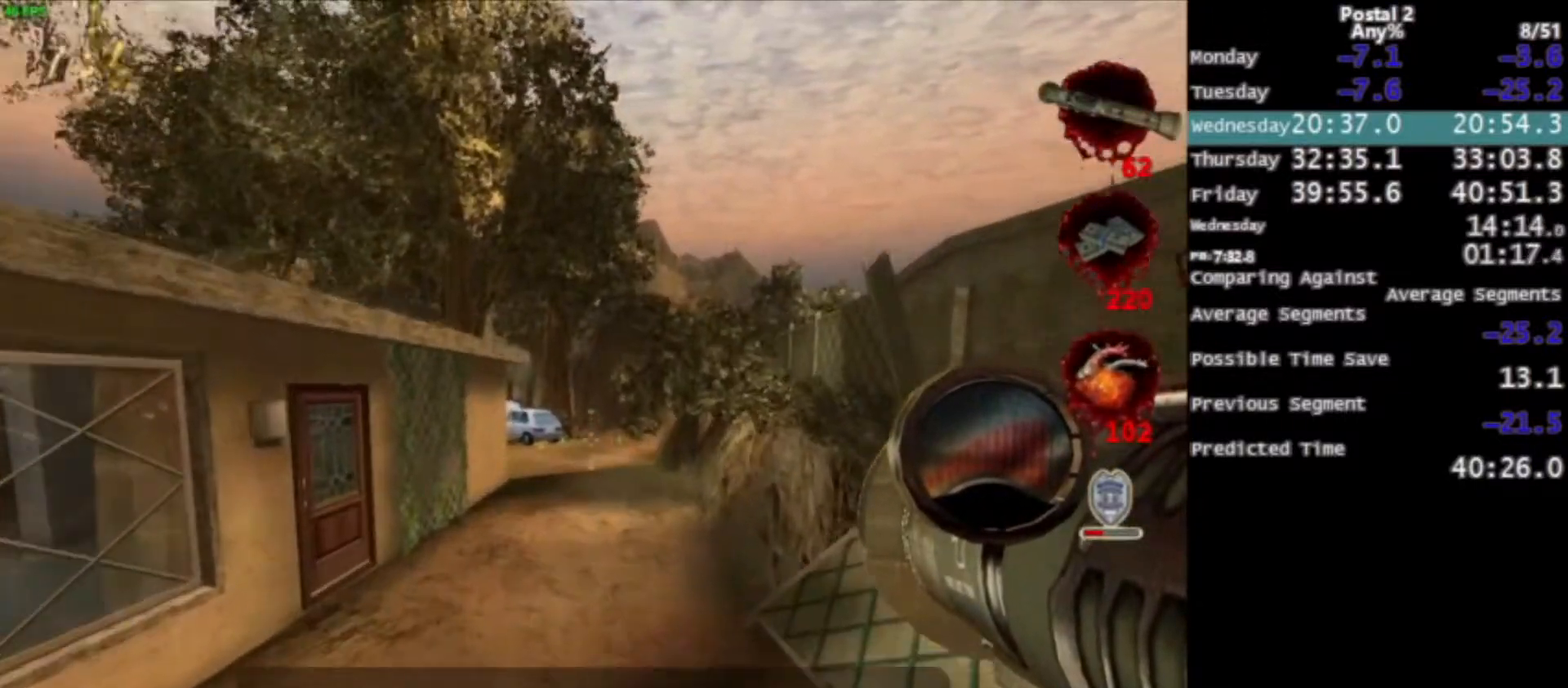
{"keys": ["w"], "mouse": [], "events": []}
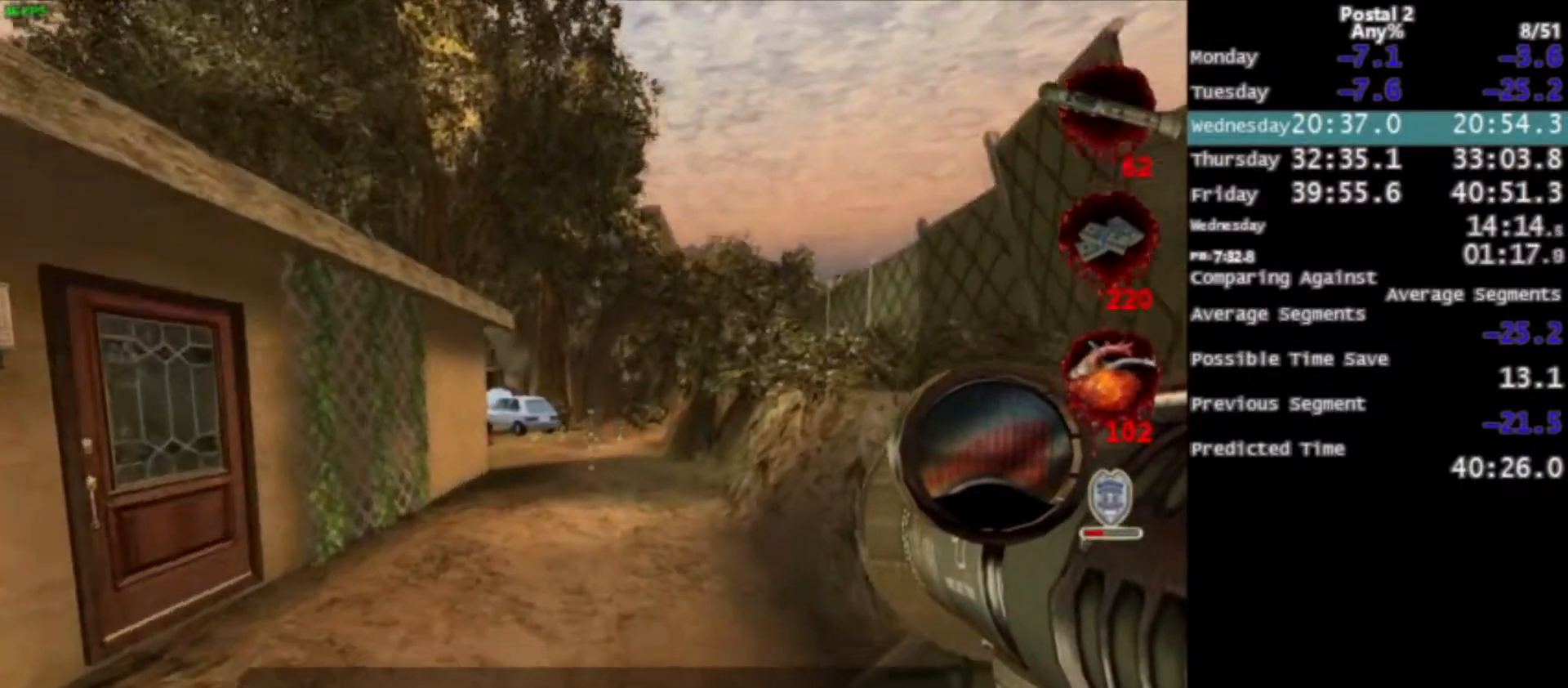
{"keys": ["w"], "mouse": [], "events": [[100, "space", "down"], [200, "space", "up"]]}
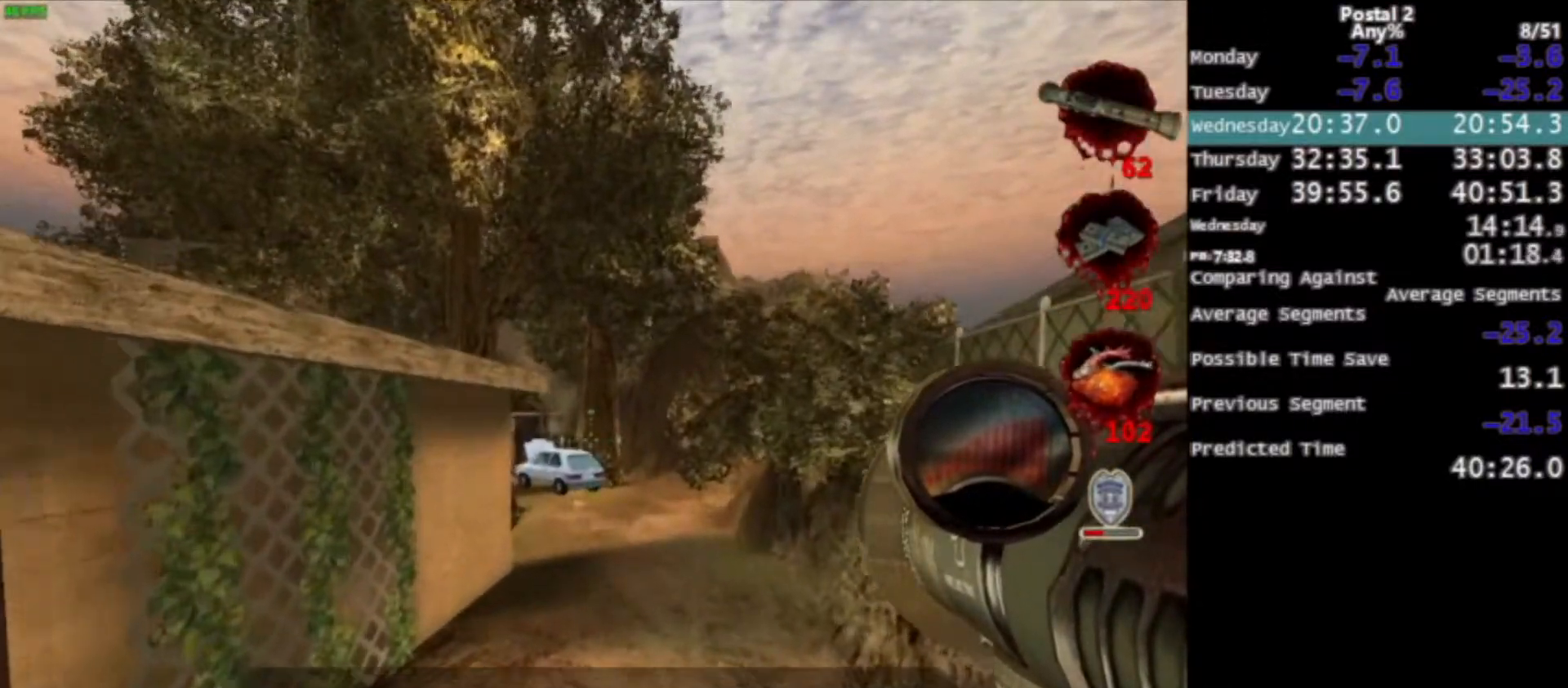
{"keys": ["space", "w"], "mouse": [], "events": [[367, "space", "down"]]}
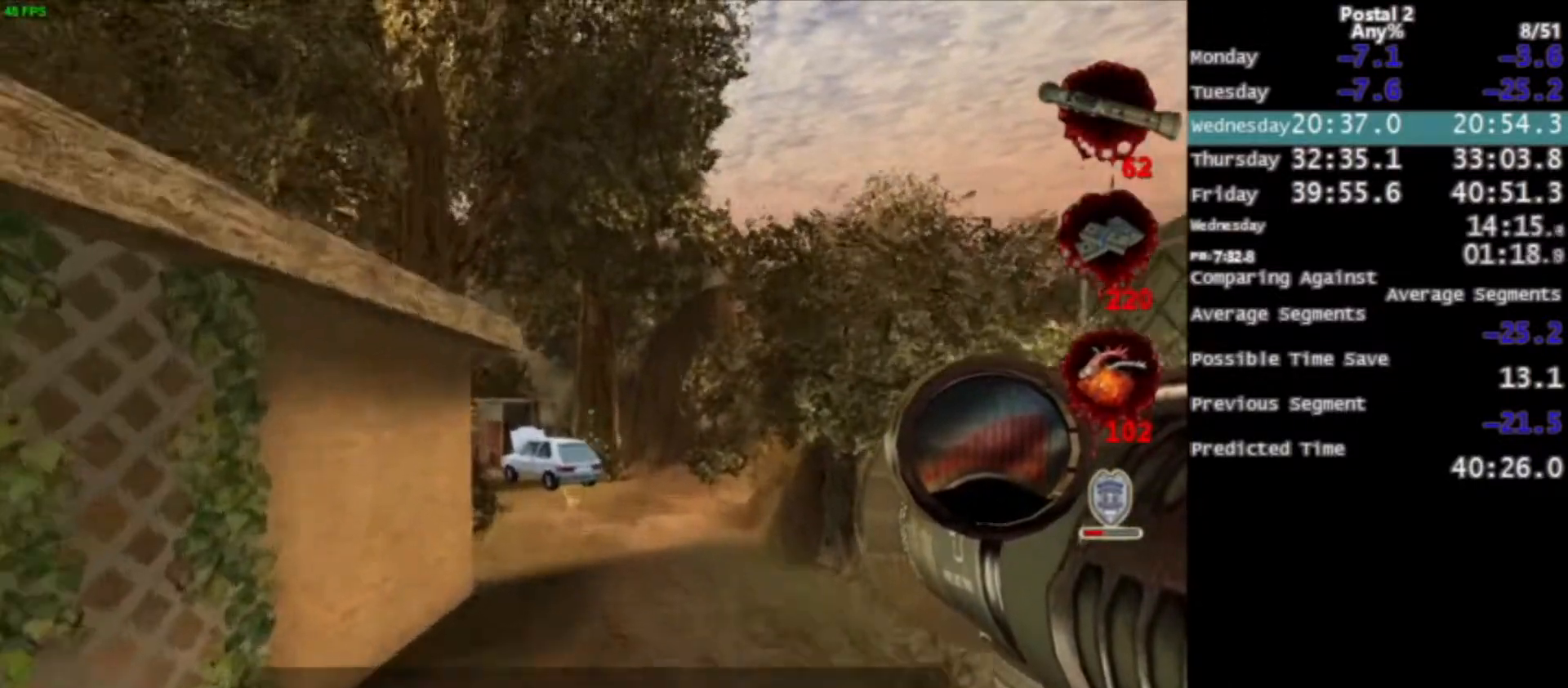
{"keys": ["w"], "mouse": [], "events": [[34, "space", "up"], [367, "d", "down"], [501, "d", "up"]]}
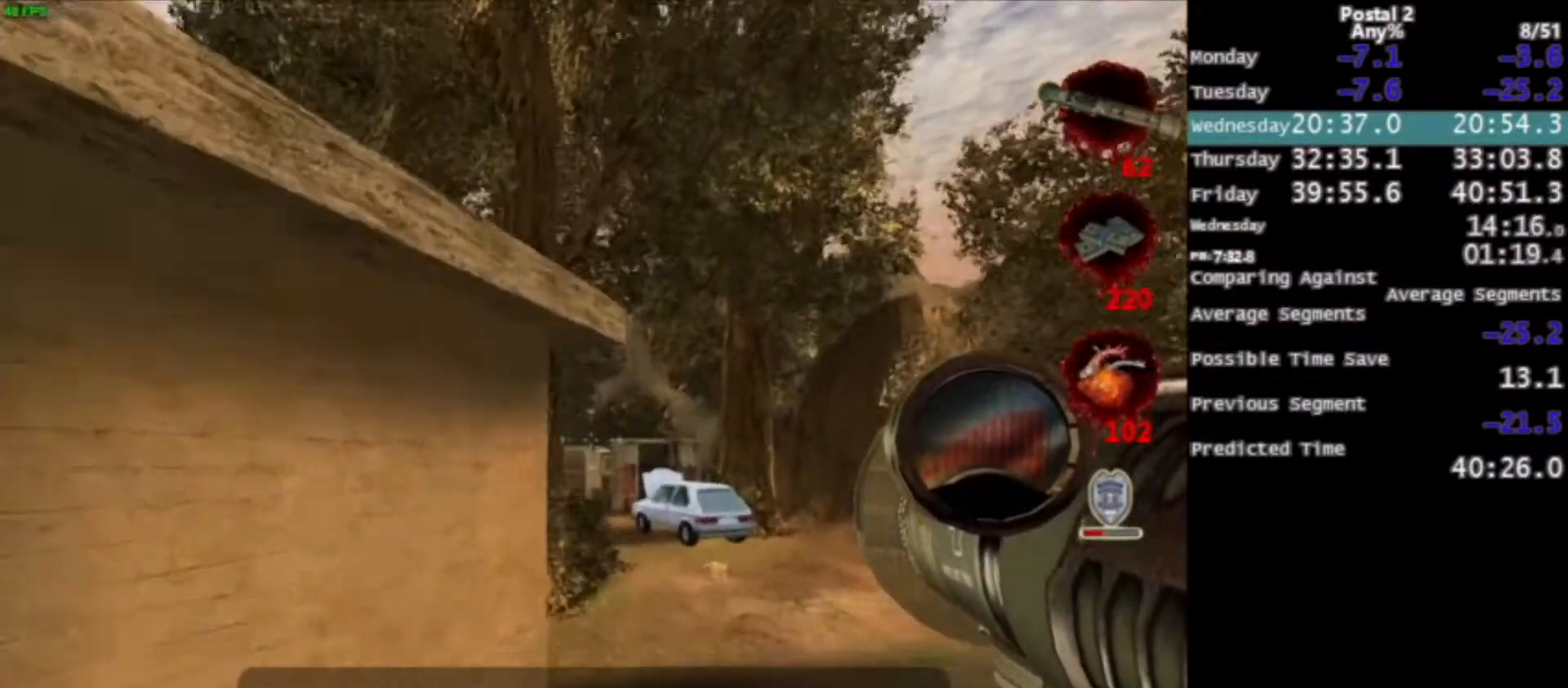
{"keys": ["d", "w"], "mouse": [], "events": [[167, "space", "down"], [233, "space", "up"], [333, "d", "down"]]}
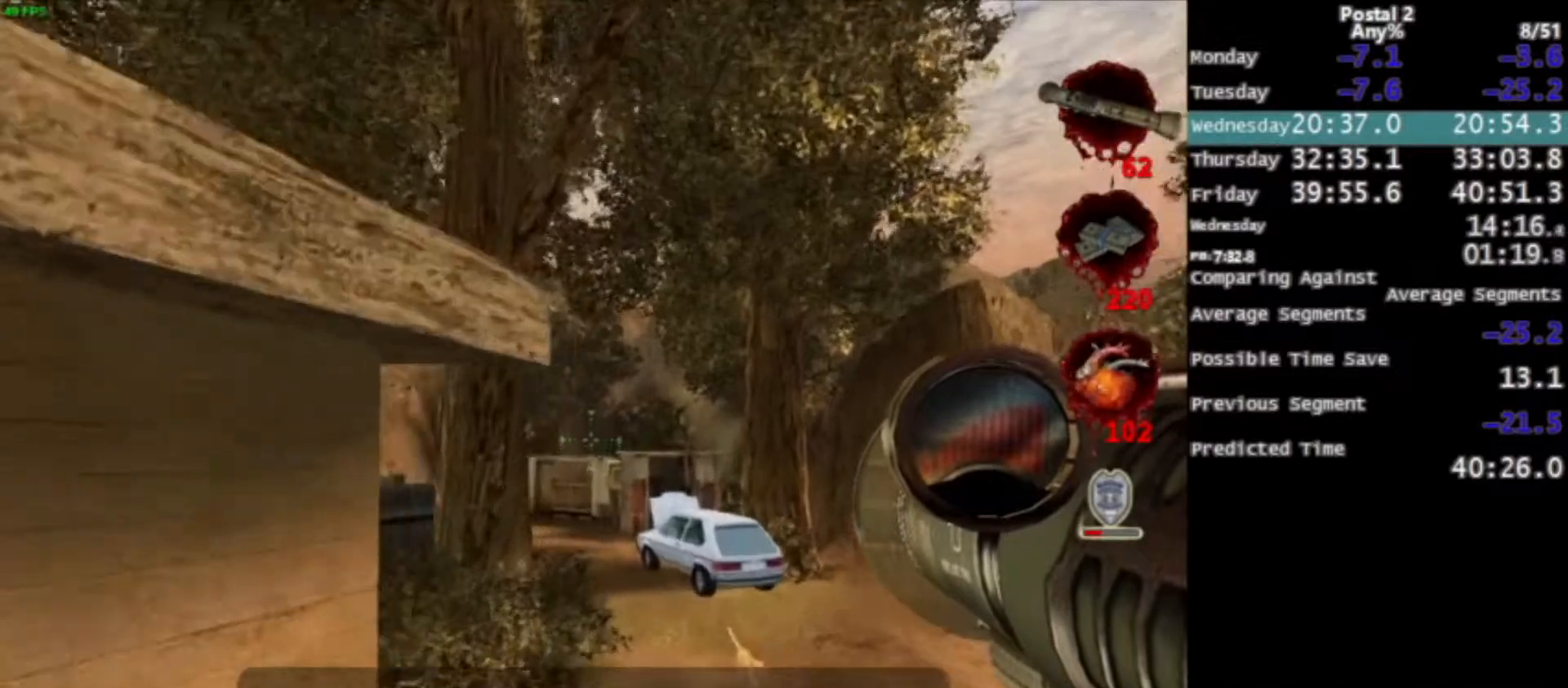
{"keys": ["w"], "mouse": [], "events": [[34, "d", "up"], [434, "space", "down"], [501, "space", "up"]]}
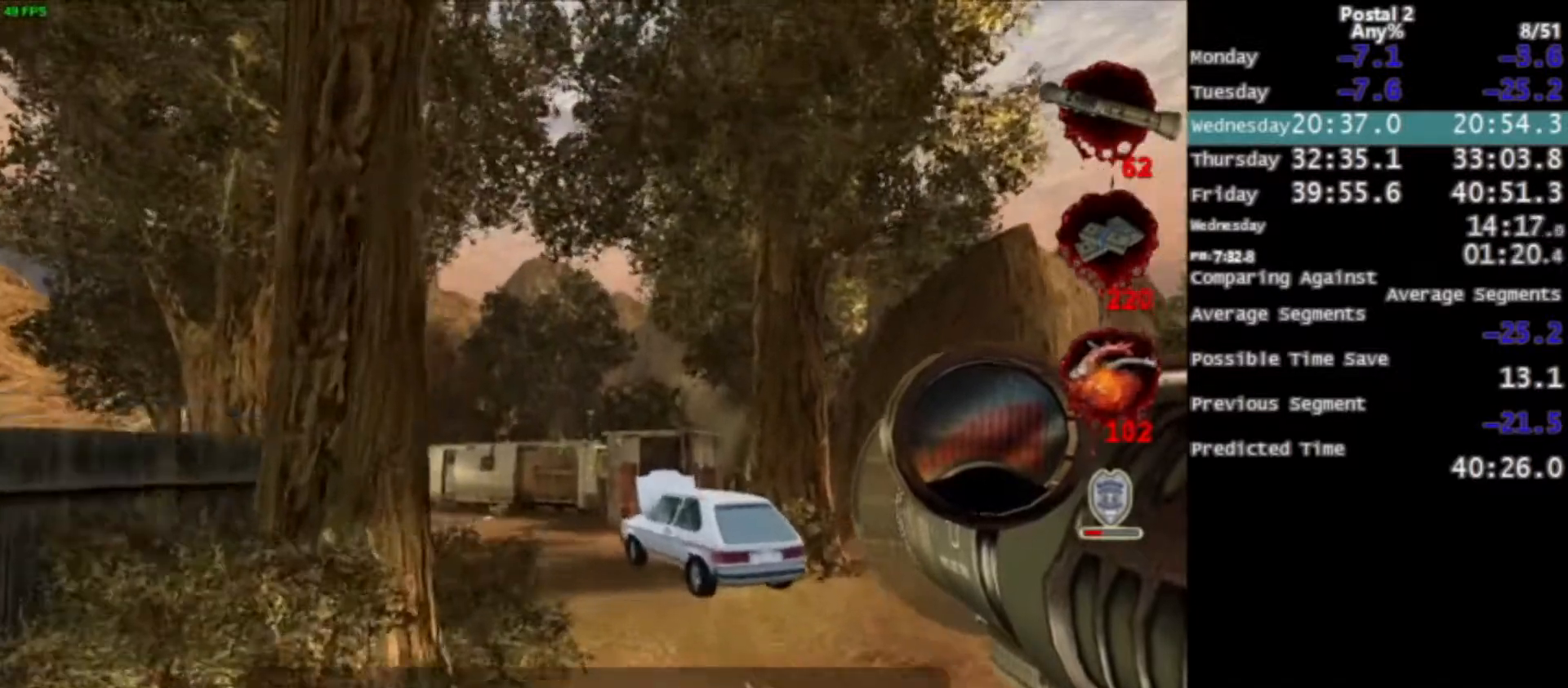
{"keys": ["w"], "mouse": [], "events": [[367, "a", "down"], [467, "a", "up"]]}
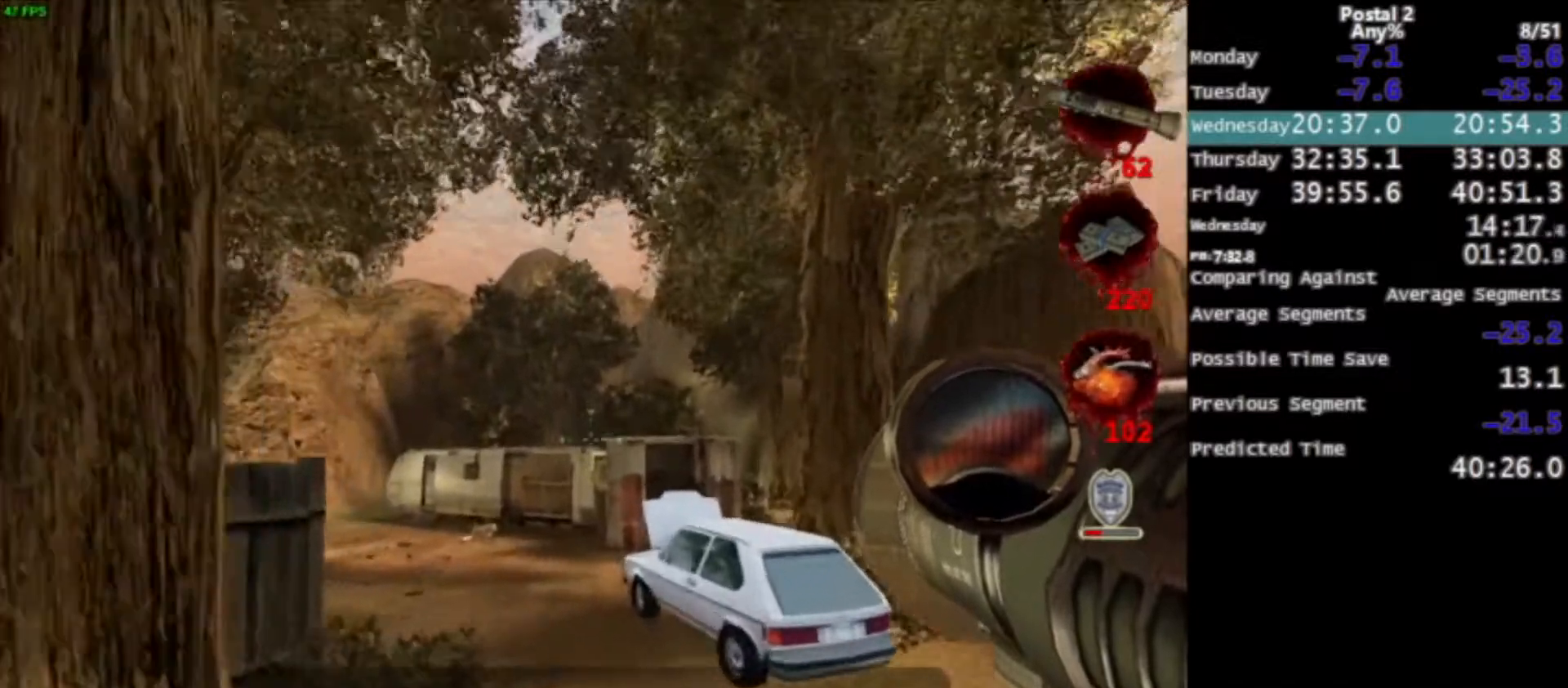
{"keys": ["w"], "mouse": [], "events": []}
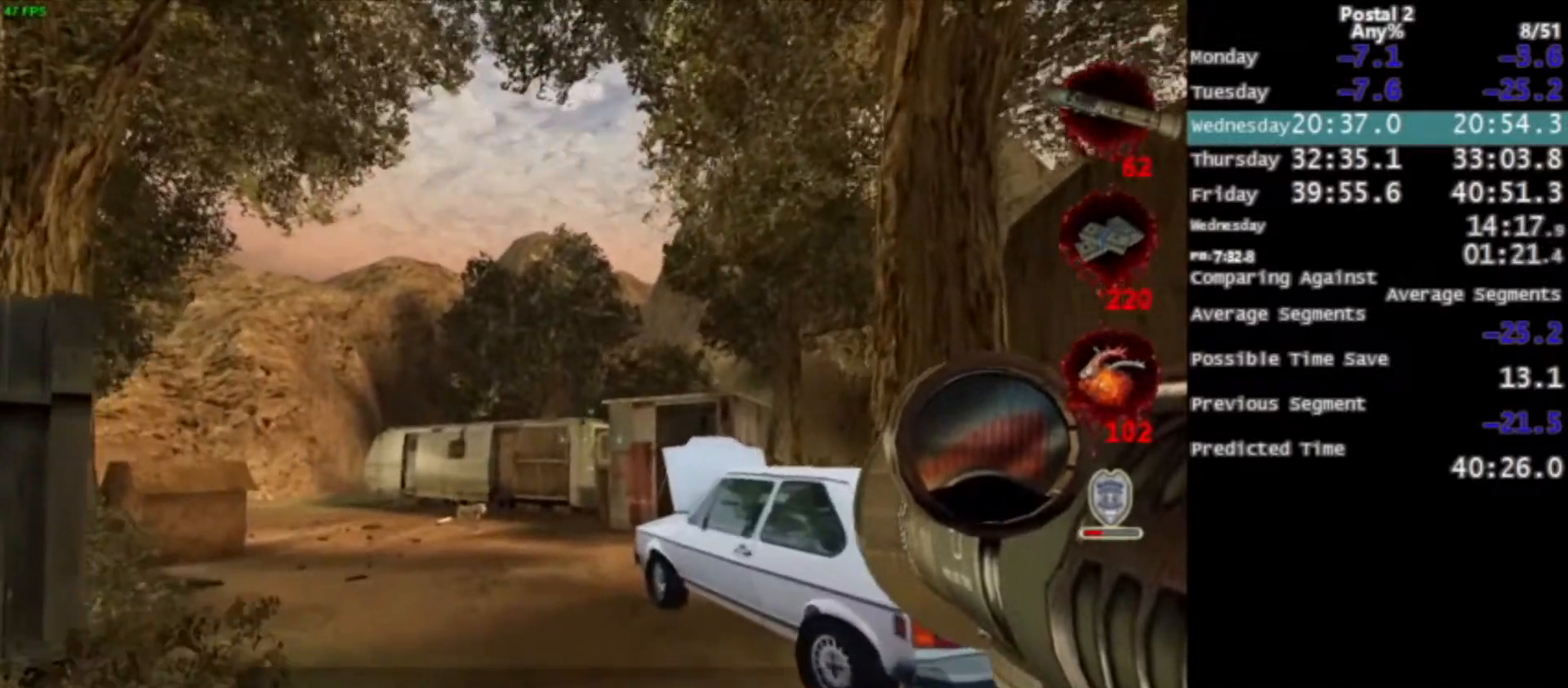
{"keys": ["s"], "mouse": [], "events": [[167, "w", "up"], [201, "x", "down"], [301, "x", "up"], [468, "s", "down"]]}
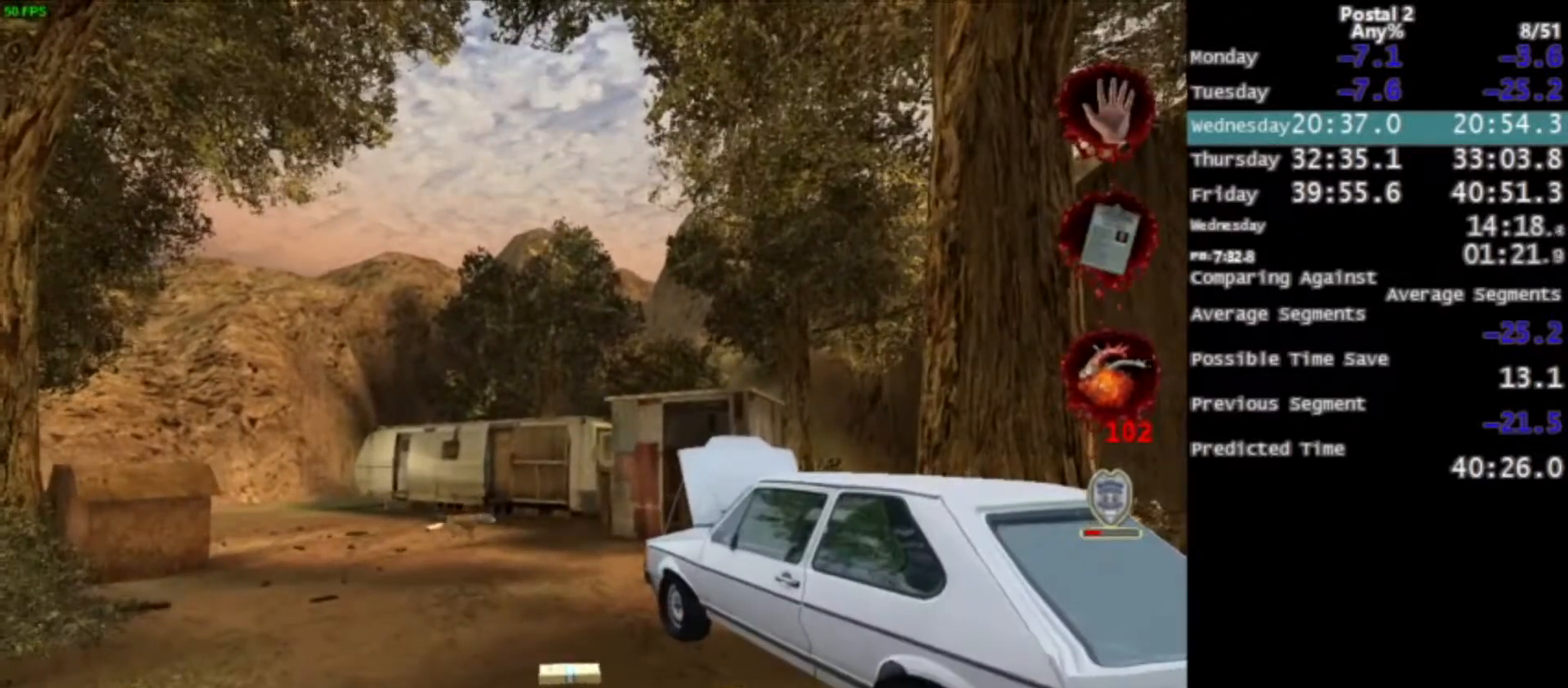
{"keys": ["w"], "mouse": [], "events": [[133, "s", "up"], [367, "w", "down"]]}
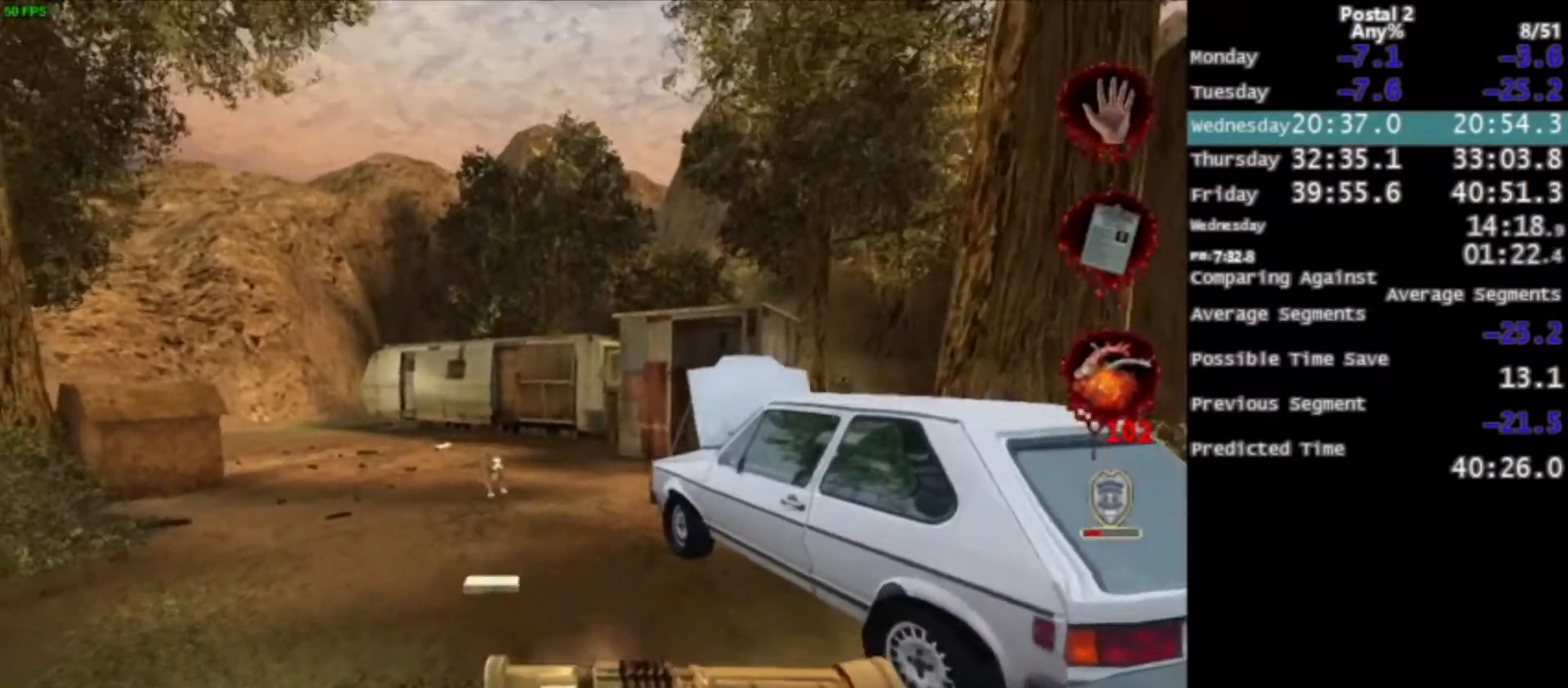
{"keys": ["s"], "mouse": [], "events": [[234, "q", "down"], [267, "q", "up"], [267, "w", "up"], [434, "s", "down"]]}
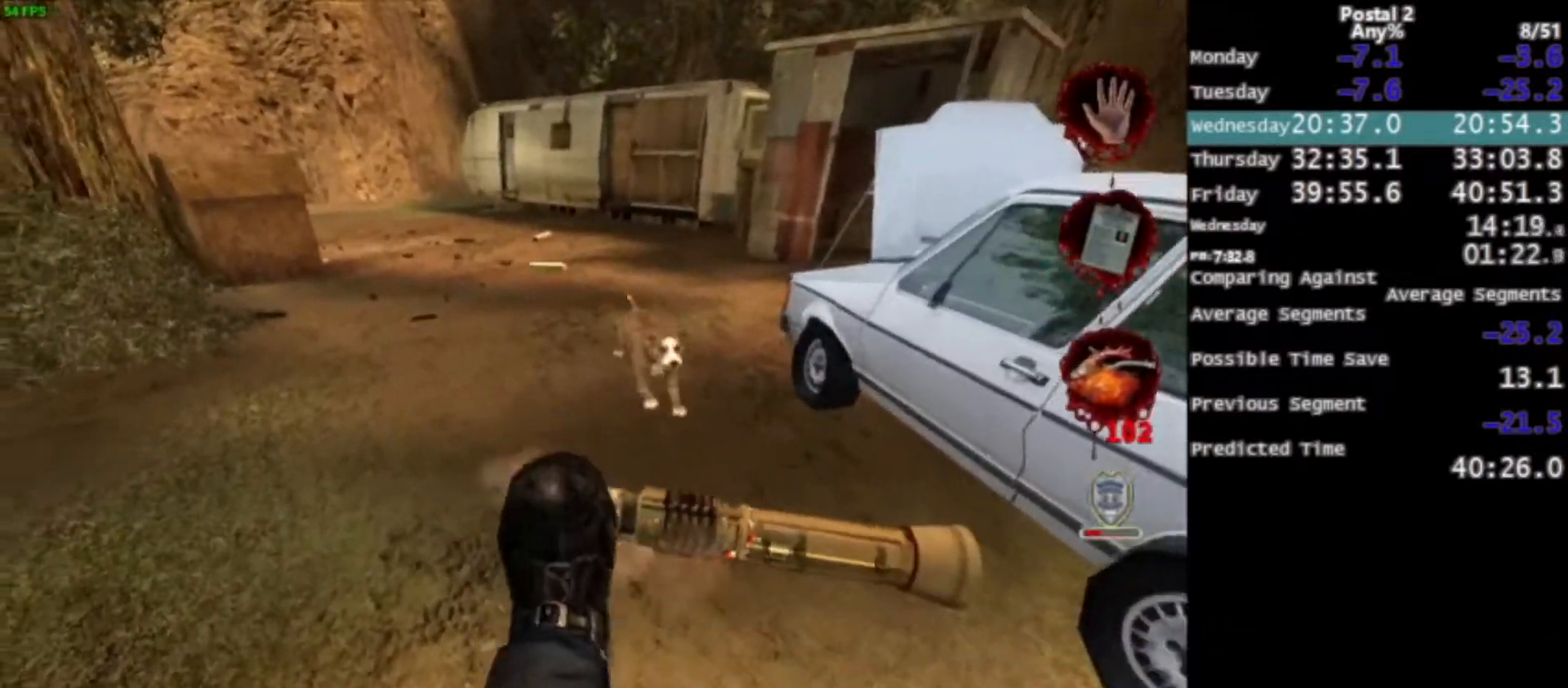
{"keys": [], "mouse": [], "events": [[67, "s", "up"], [133, "w", "down"], [167, "a", "down"], [200, "a", "up"], [334, "d", "down"], [434, "q", "down"], [467, "d", "up"], [467, "q", "up"], [467, "w", "up"]]}
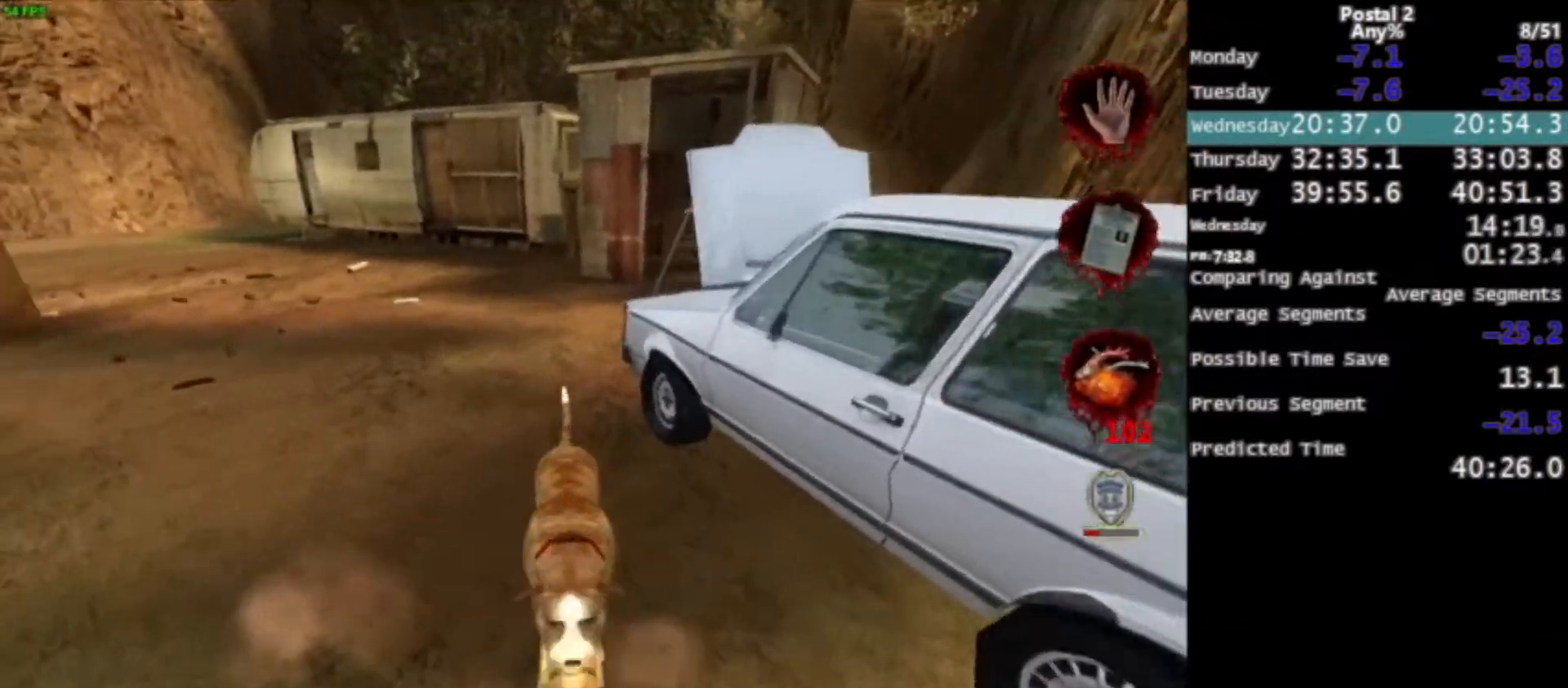
{"keys": ["w"], "mouse": [], "events": [[434, "w", "down"]]}
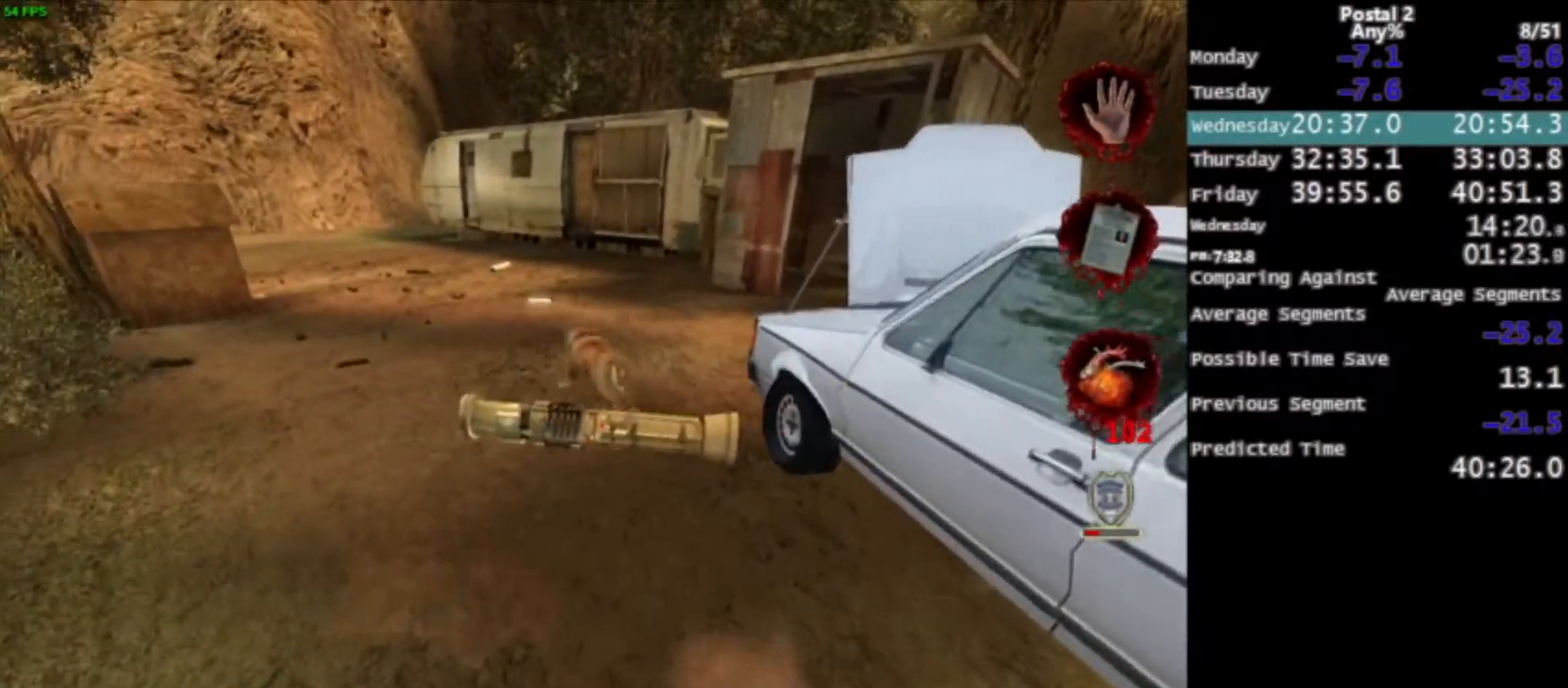
{"keys": ["w"], "mouse": [], "events": [[100, "w", "up"], [200, "d", "down"], [334, "w", "down"], [434, "d", "up"]]}
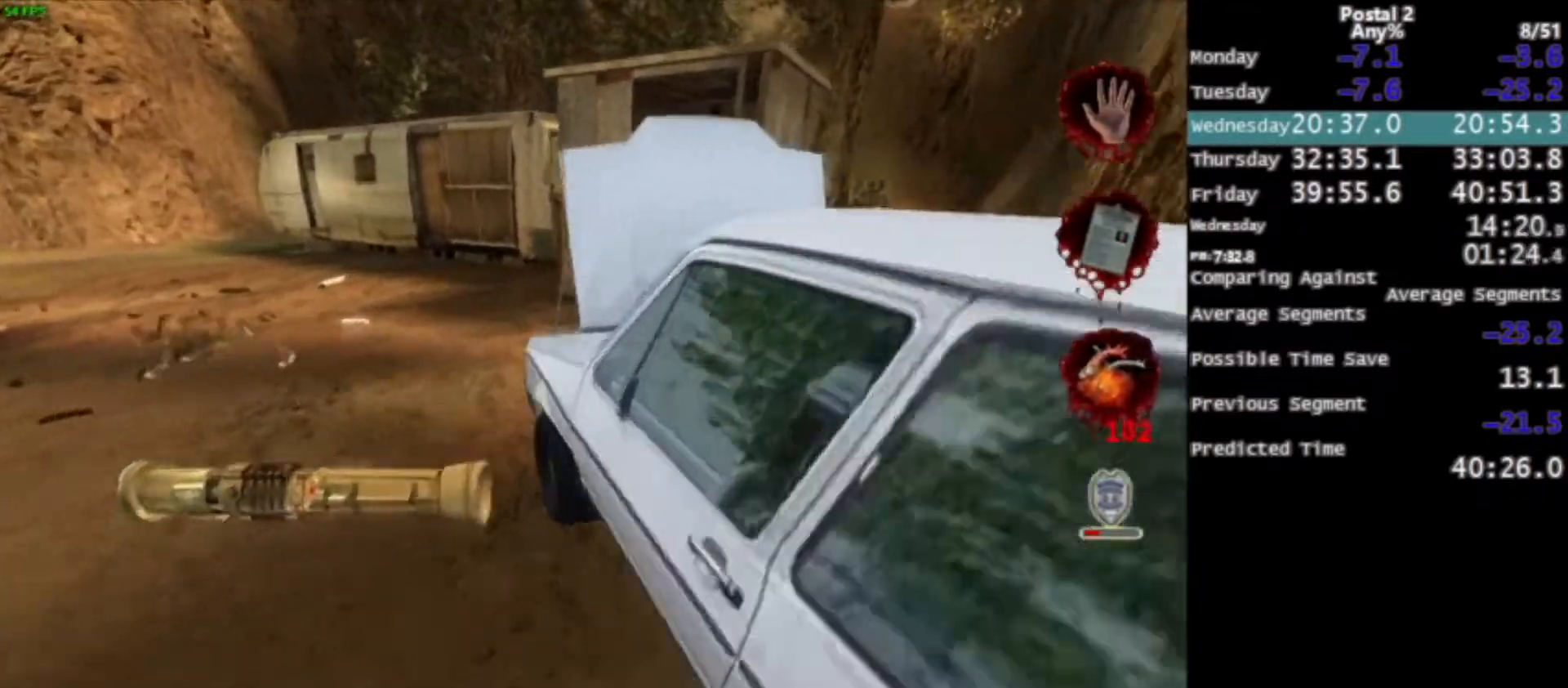
{"keys": ["w"], "mouse": [], "events": [[100, "space", "down"], [167, "ctrl", "down"], [234, "space", "up"], [334, "ctrl", "up"], [401, "ctrl", "down"], [467, "ctrl", "up"]]}
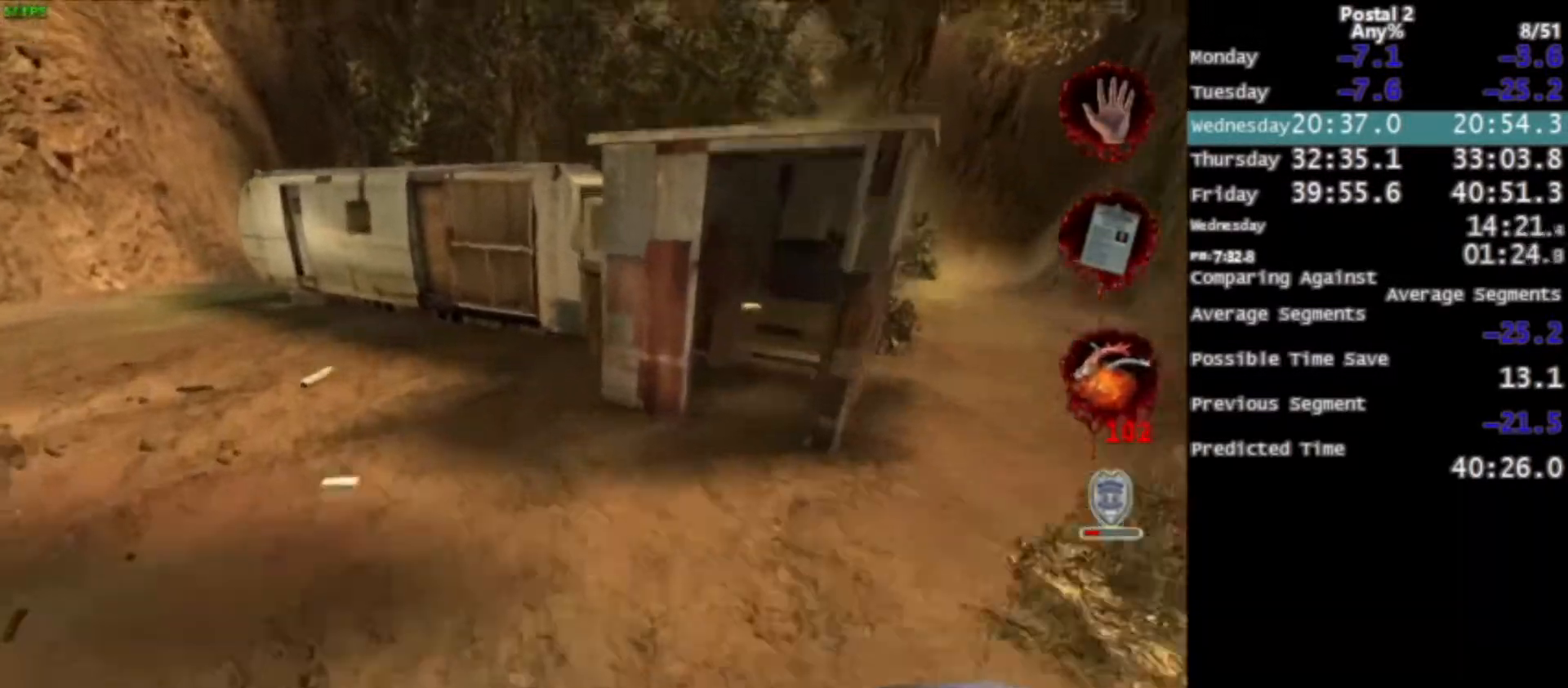
{"keys": ["d", "w"], "mouse": [], "events": [[233, "d", "down"]]}
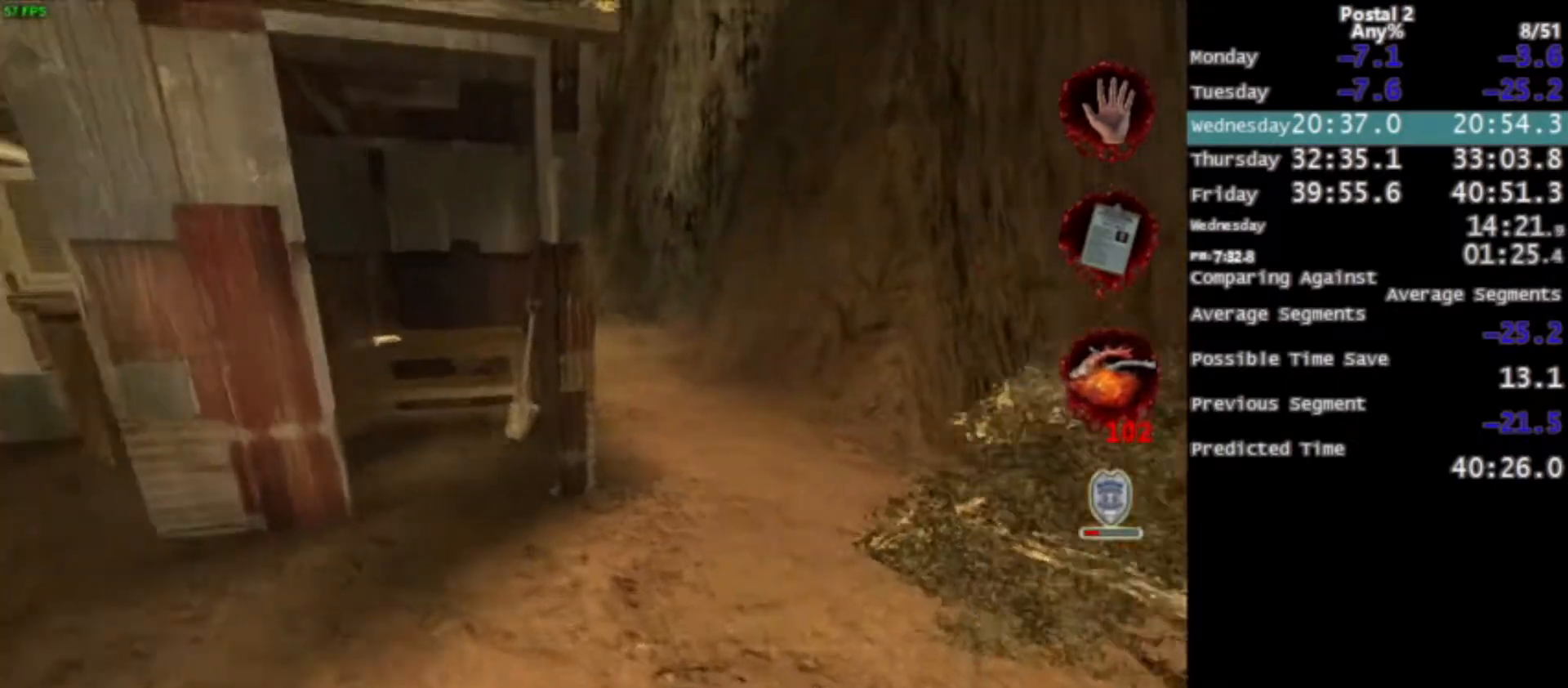
{"keys": ["a", "w"], "mouse": [], "events": [[67, "space", "down"], [234, "d", "up"], [234, "space", "up"], [434, "a", "down"]]}
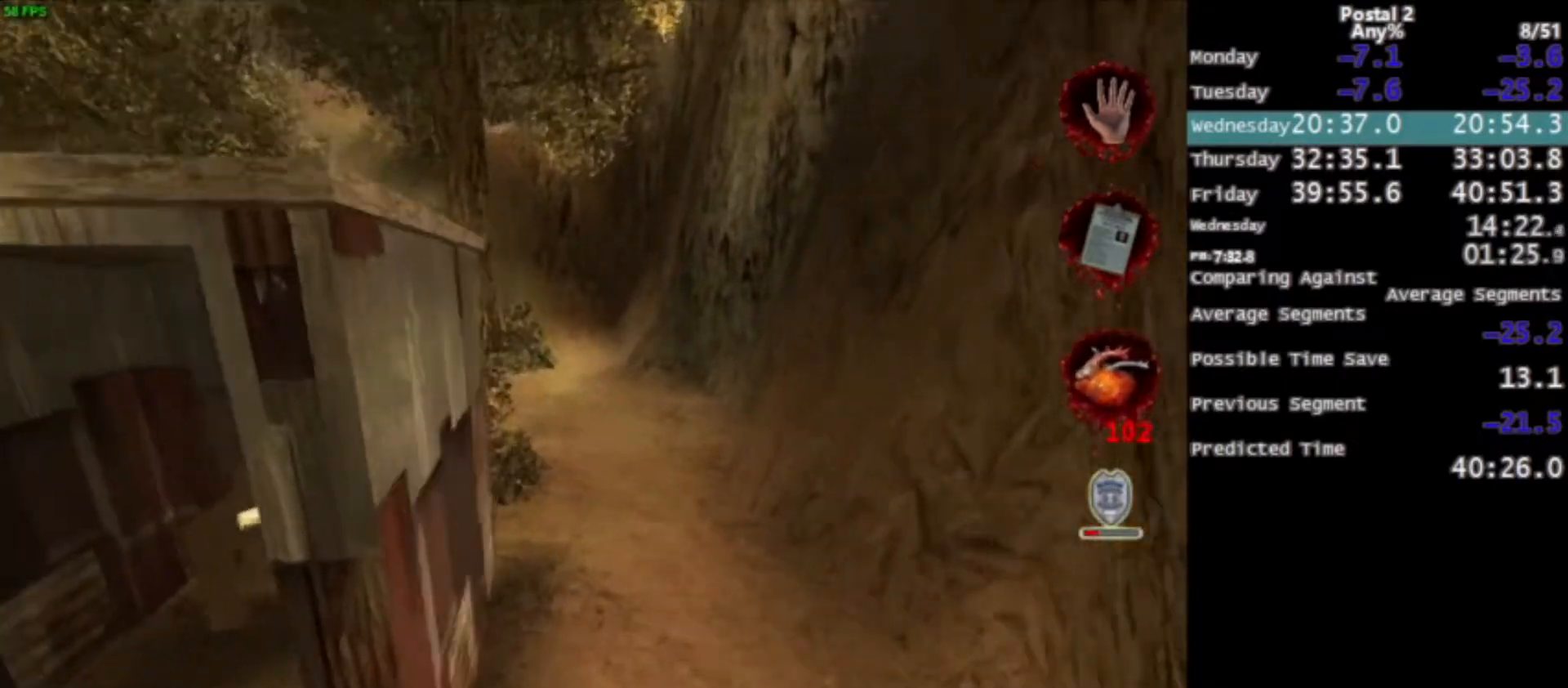
{"keys": ["w"], "mouse": [], "events": [[100, "a", "up"], [133, "mouse_left", "down"], [300, "mouse_left", "up"], [367, "space", "down"], [434, "space", "up"]]}
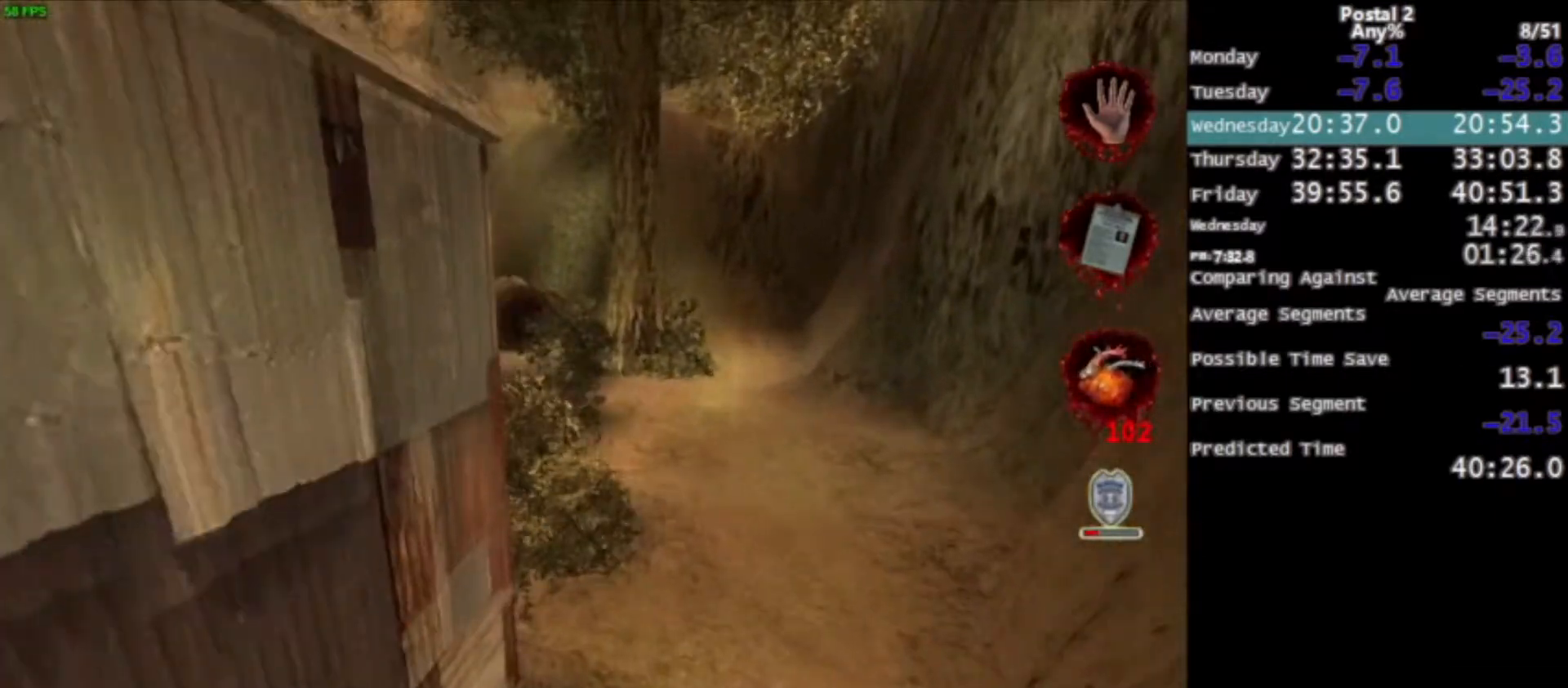
{"keys": ["w"], "mouse": [], "events": [[134, "mouse_left", "down"], [301, "mouse_left", "up"]]}
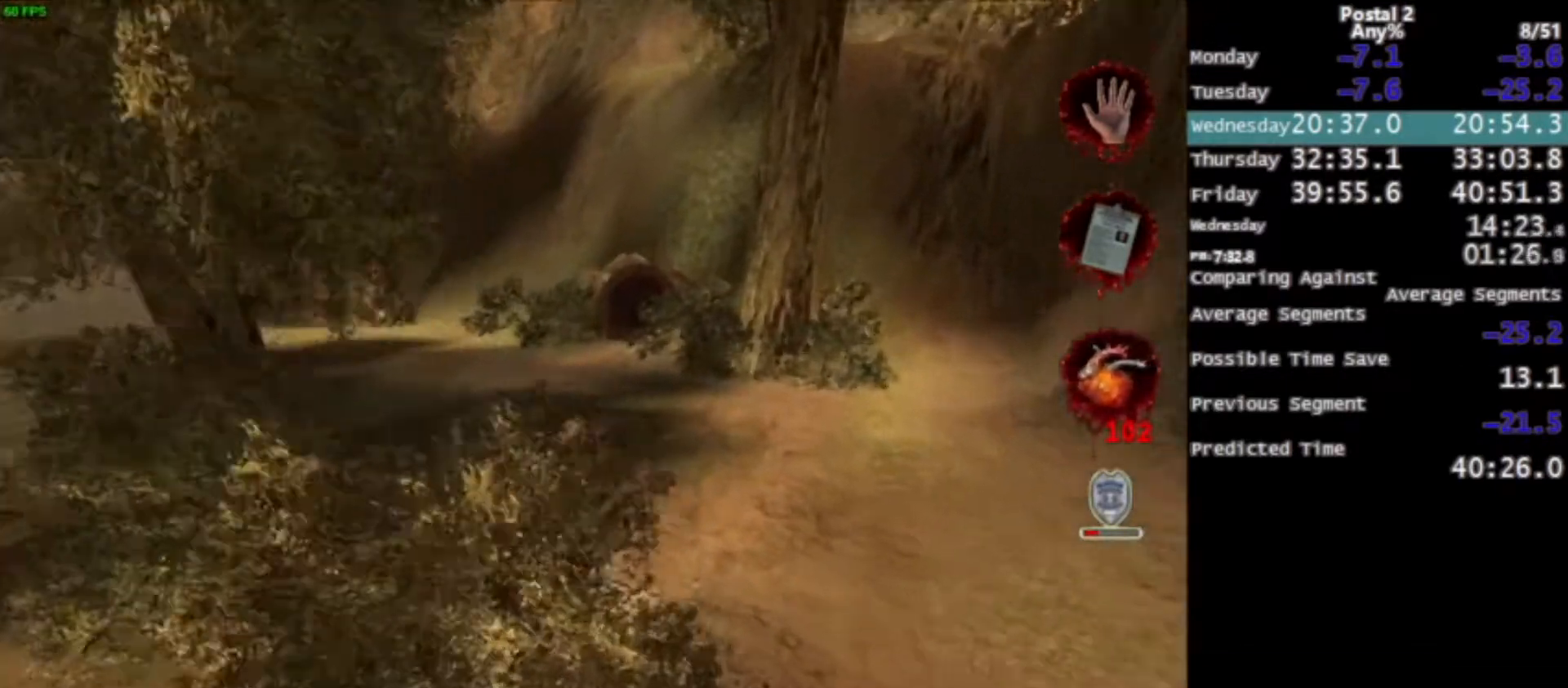
{"keys": ["w"], "mouse": ["left"], "events": [[100, "space", "down"], [200, "space", "up"], [434, "mouse_left", "down"]]}
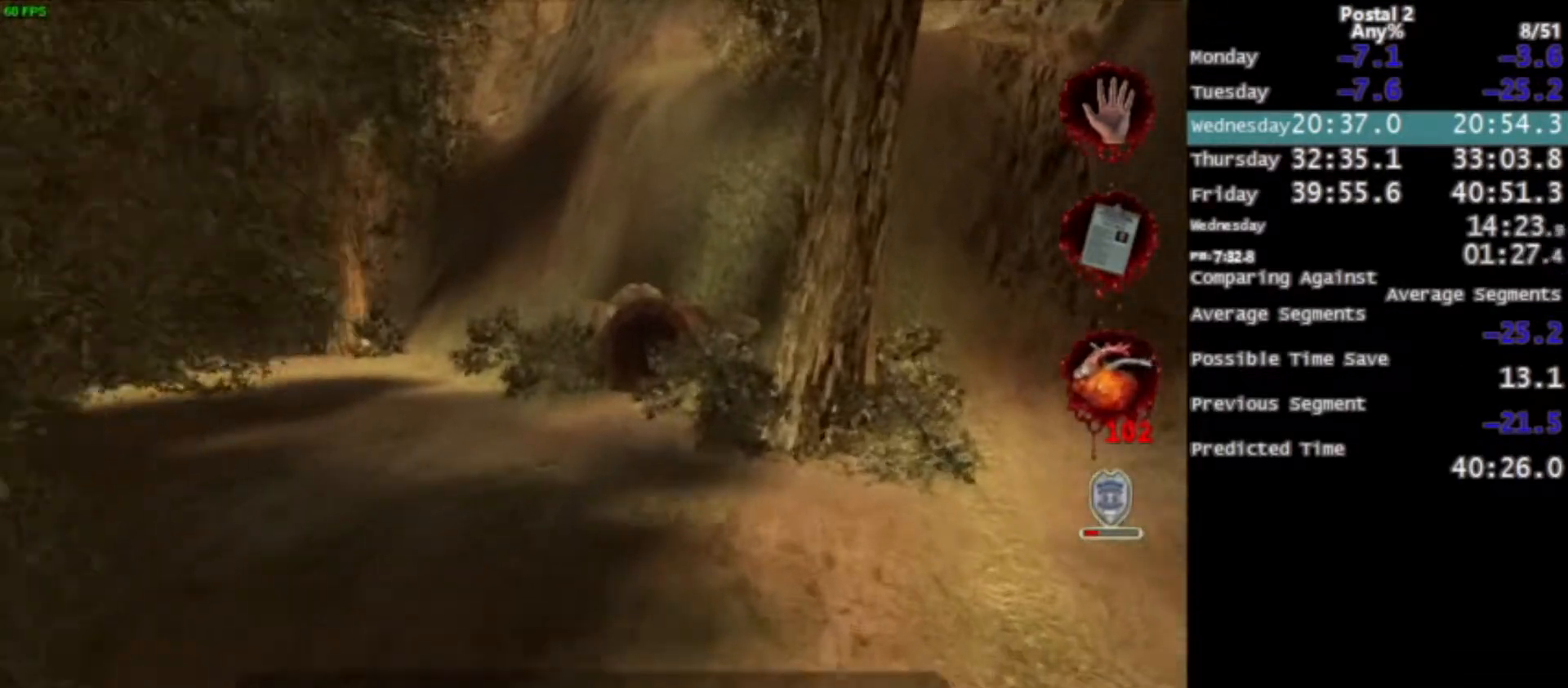
{"keys": ["w"], "mouse": [], "events": [[100, "mouse_left", "up"], [301, "space", "down"], [434, "space", "up"]]}
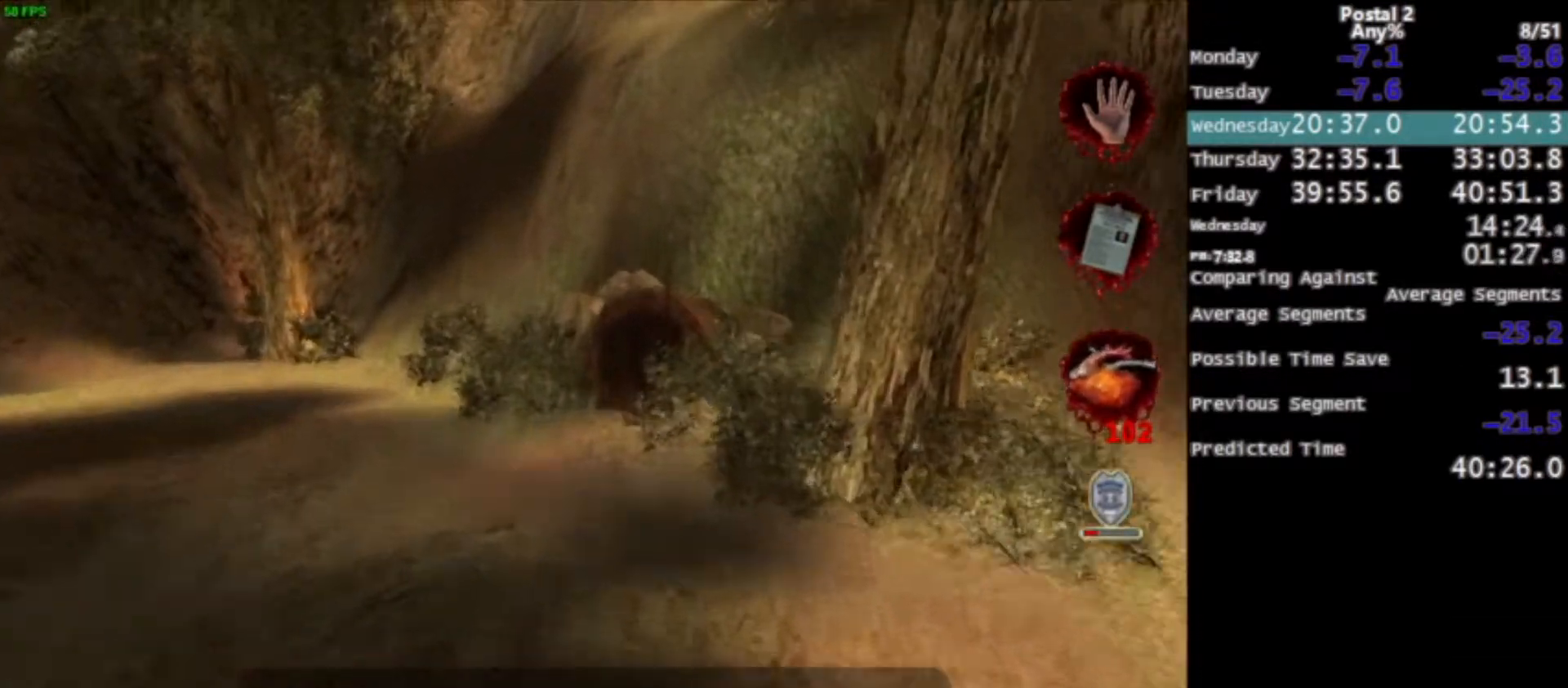
{"keys": ["w"], "mouse": [], "events": [[200, "mouse_left", "down"], [367, "mouse_left", "up"]]}
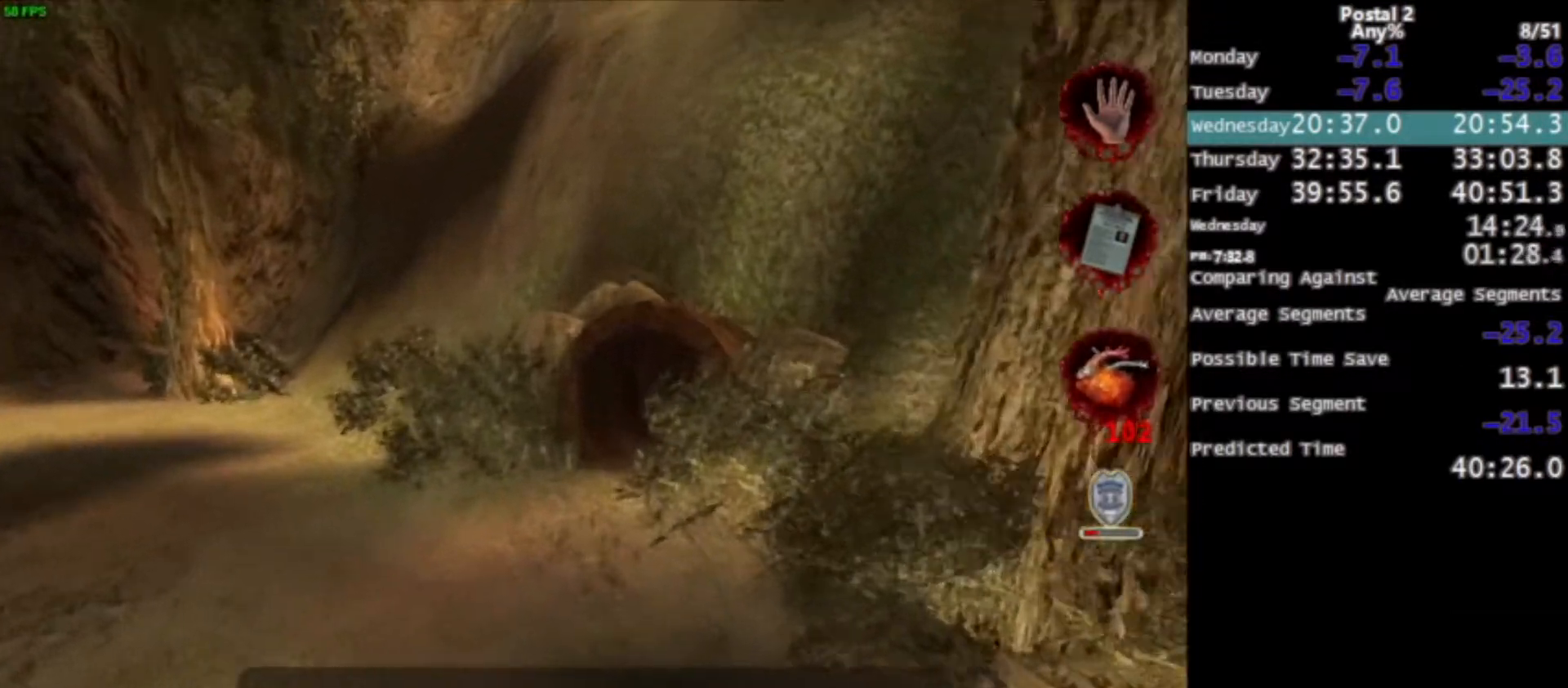
{"keys": ["w"], "mouse": [], "events": [[167, "space", "down"], [367, "space", "up"]]}
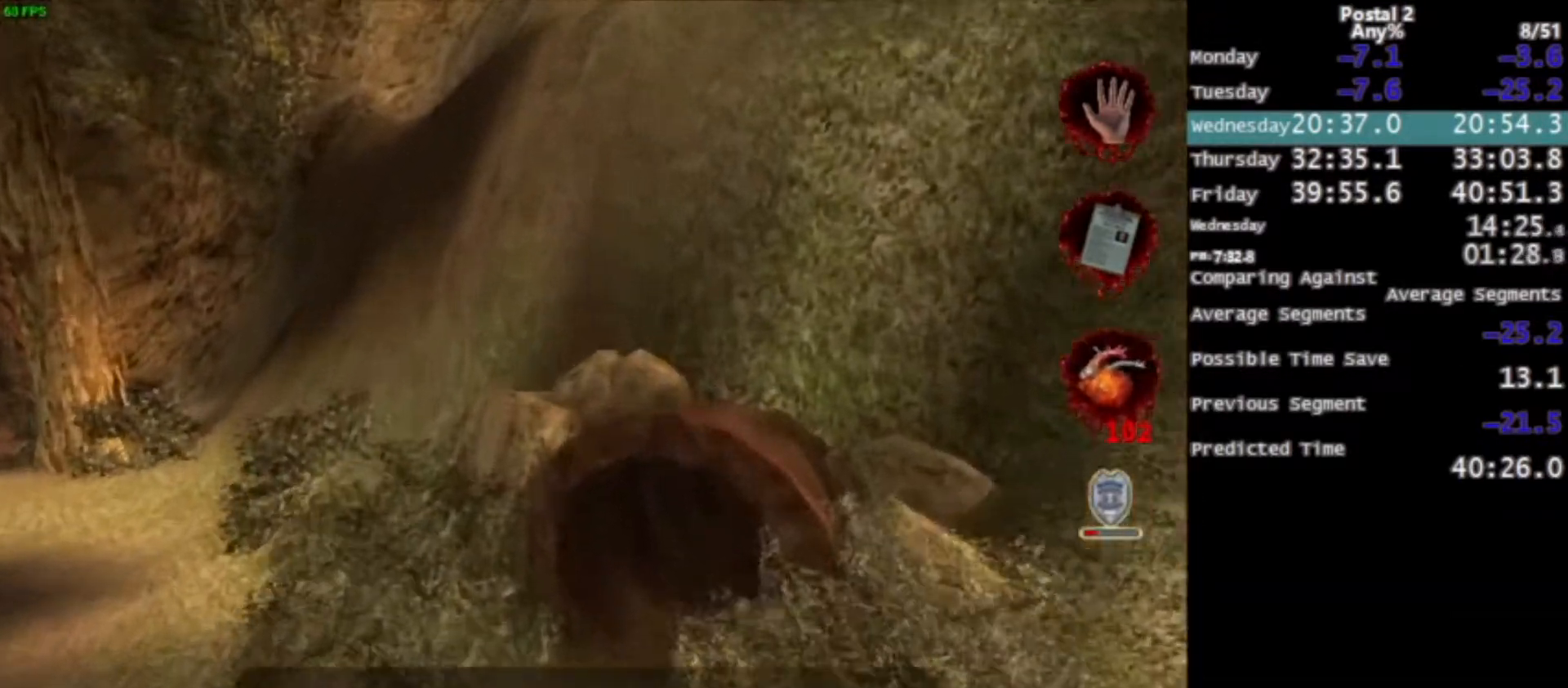
{"keys": ["w"], "mouse": [], "events": []}
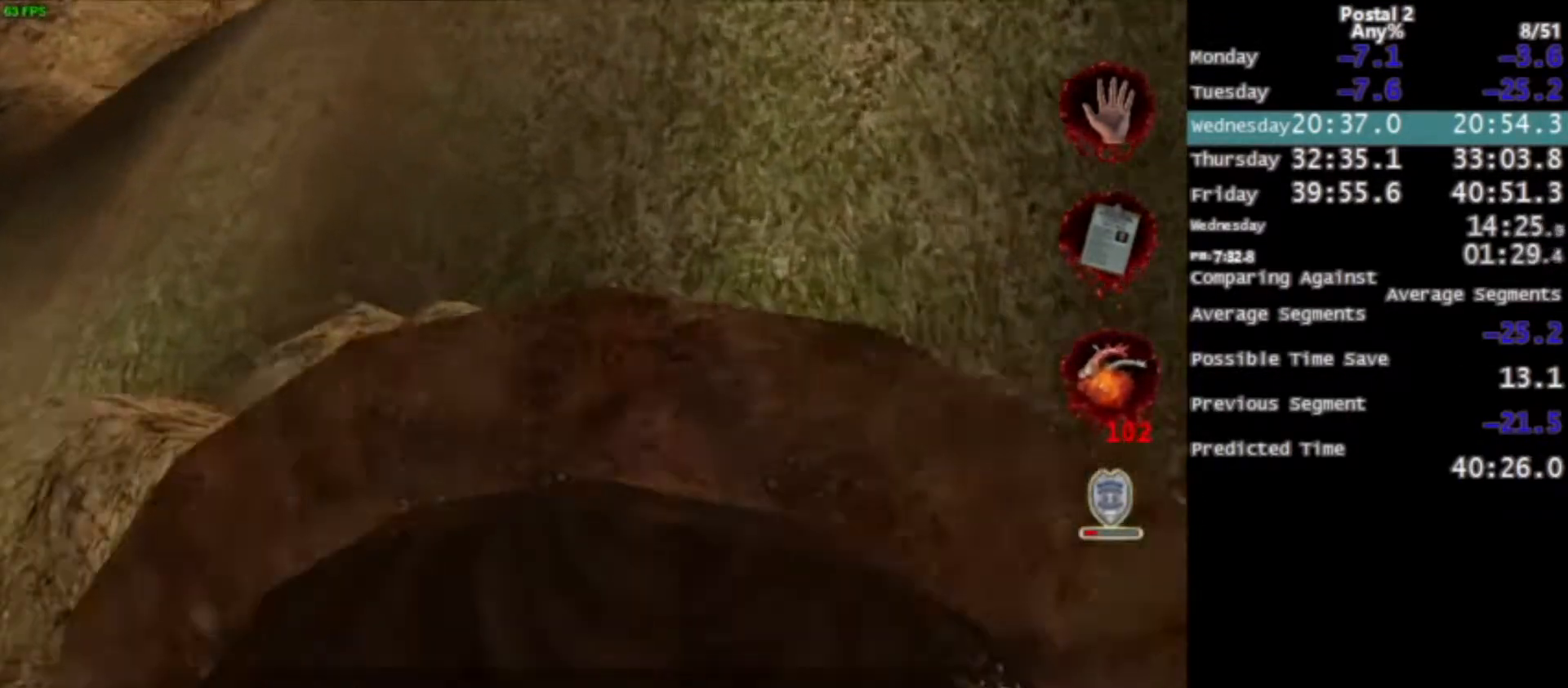
{"keys": ["space", "w"], "mouse": [], "events": [[34, "ctrl", "down"], [367, "ctrl", "up"], [468, "space", "down"]]}
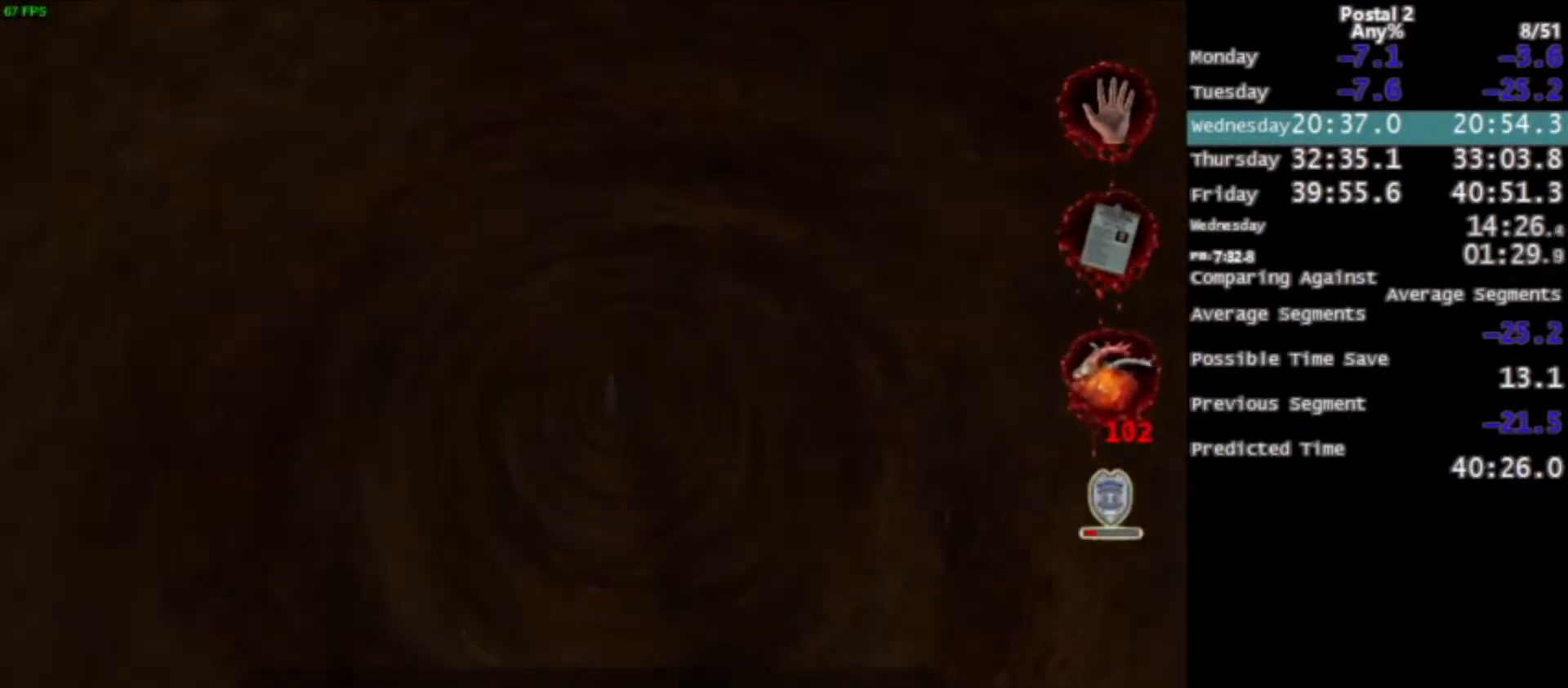
{"keys": ["w"], "mouse": [], "events": [[100, "space", "up"], [400, "space", "down"], [467, "space", "up"]]}